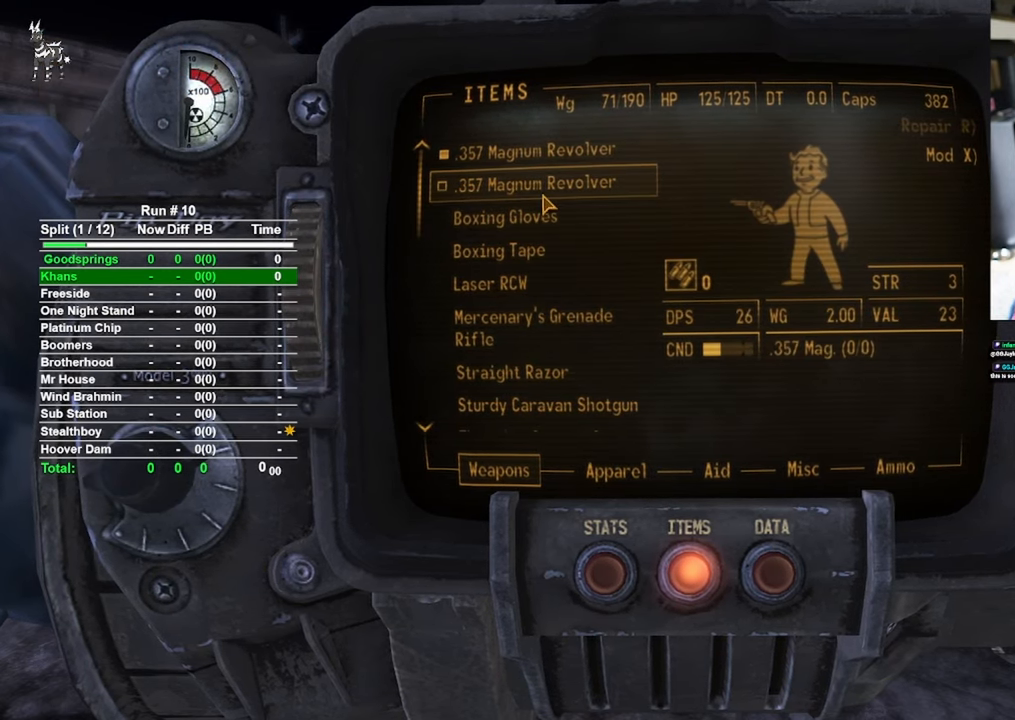
Gameplay with keyboard and mouse; each line is a JSON object with the keys and mouse buttons held at the frame after it. "events" lists presses ("down") and releases ("up") of "1", "2", "3", "4", "5", "a", "alt", "b", "c", "ctrl", "d", "e", "f", "g", "q", "r", "s", "shift", "space", "t", "tab", "tilde", "v", "w", "x", "z", "mouse_left", "mouse_wheel", "mouse_right", "mouse_mb4" and "mouse_mb5" between this image and that frame as [ms after this image, input, new state], when the widget could be followed in between. "mouse_left", "mouse_wheel", "mouse_right", "mouse_mb4", "mouse_mb5" = the "left", "wheel", "right", "mb4", "mb5" buttons of the "mouse" list. No other keys are recorded. "wheel" means that the mouse wheel is clicked or scrolled. Mouse movement is not recorded.
{"keys": [], "mouse": [], "events": [[83, "mouse_left", "down"], [183, "mouse_left", "up"]]}
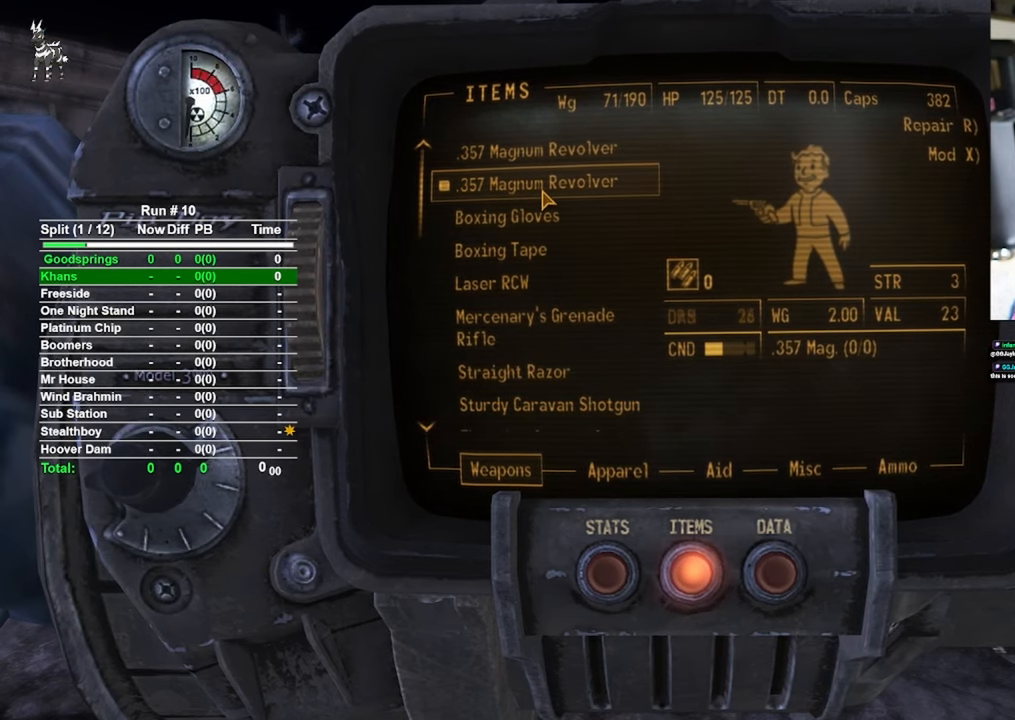
{"keys": ["w"], "mouse": [], "events": [[100, "tab", "down"], [150, "w", "down"], [233, "tab", "up"]]}
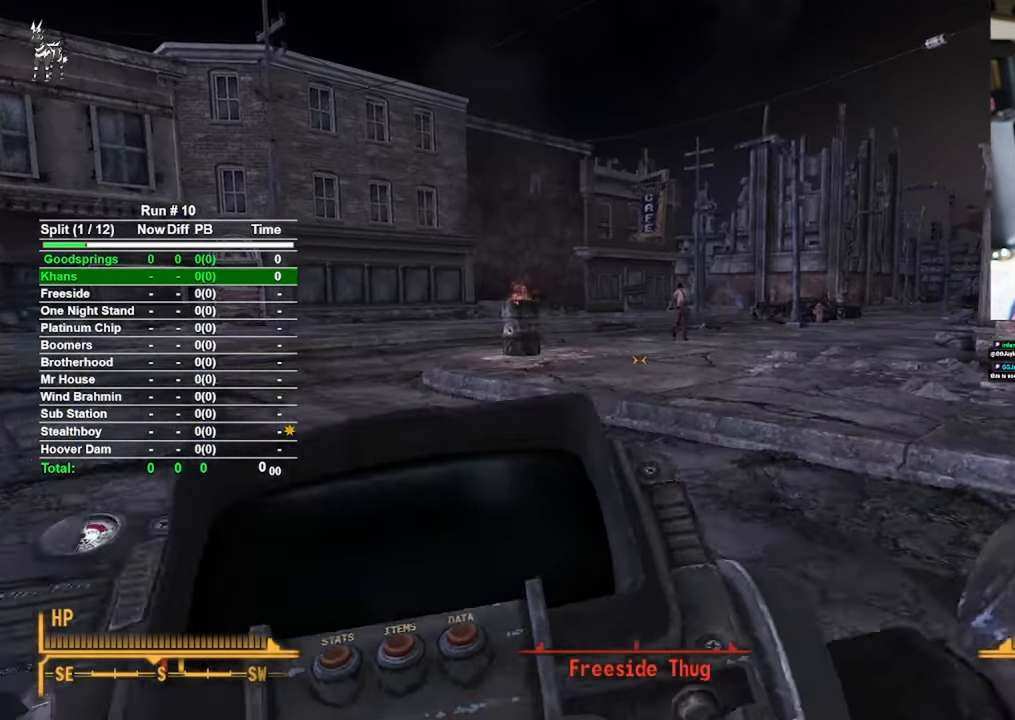
{"keys": ["w"], "mouse": [], "events": []}
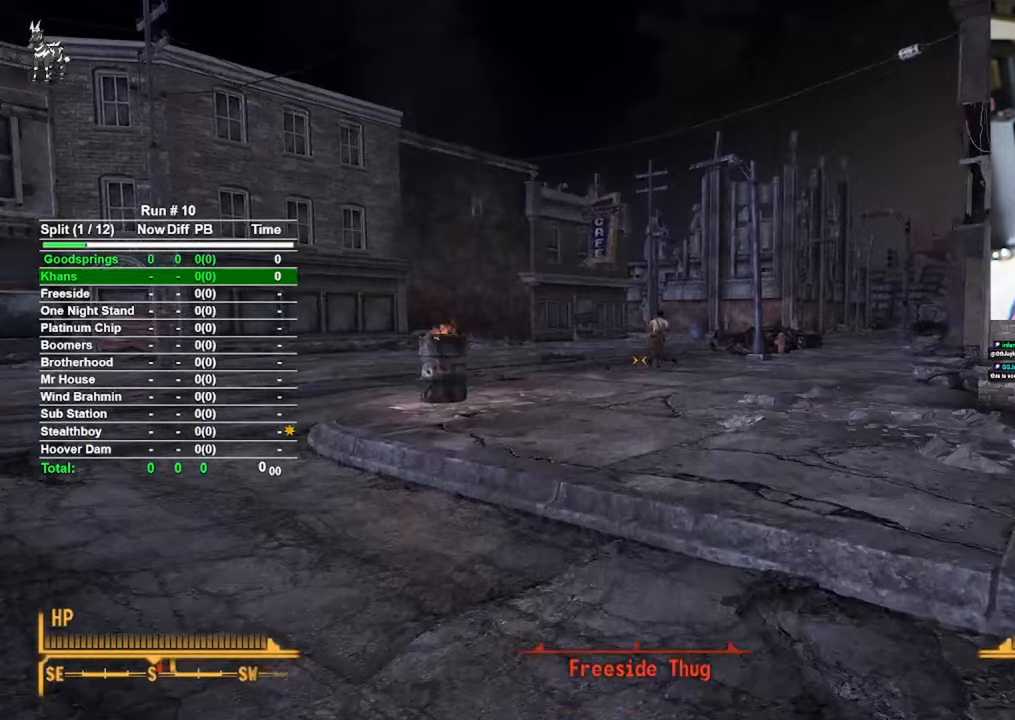
{"keys": ["w"], "mouse": ["right"], "events": [[167, "mouse_right", "down"]]}
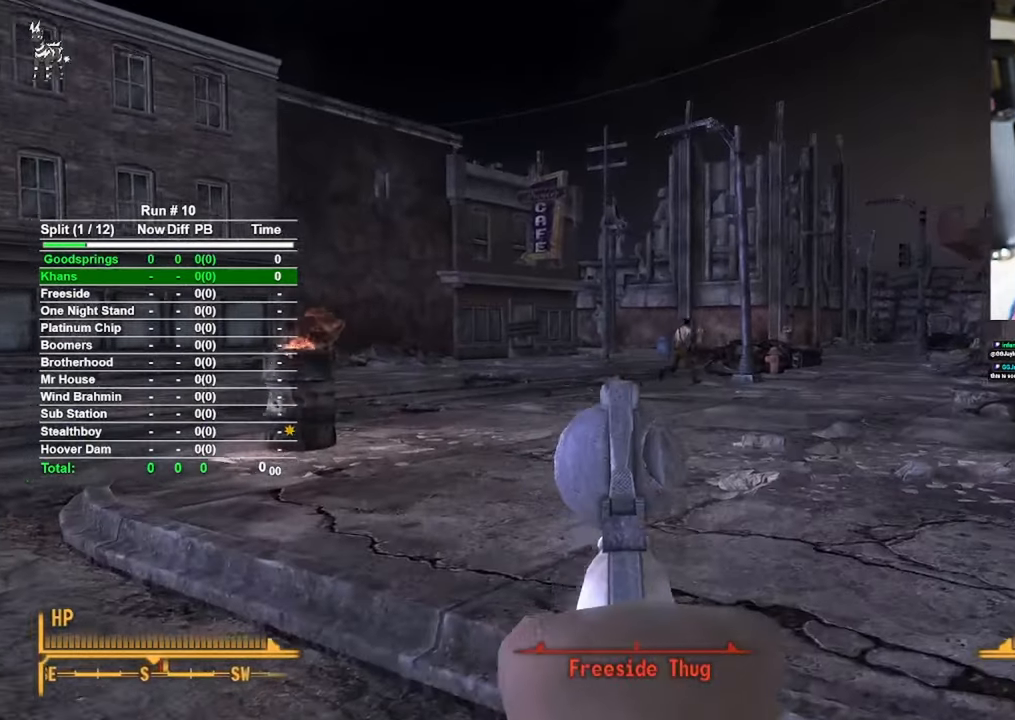
{"keys": ["w"], "mouse": ["right"], "events": []}
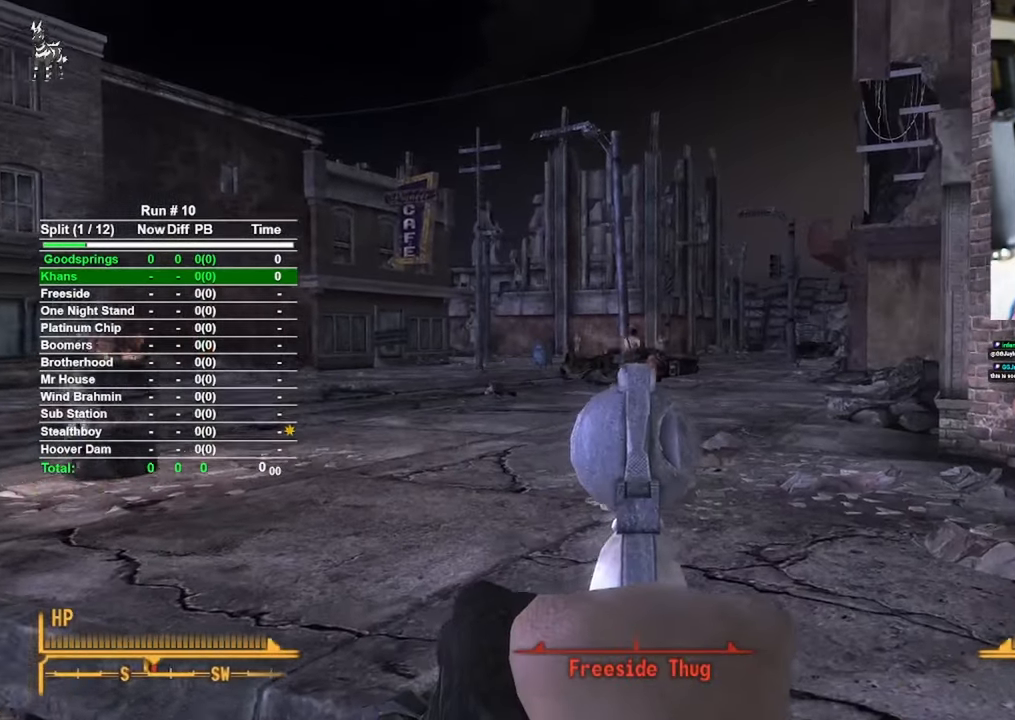
{"keys": ["w"], "mouse": ["left", "right"], "events": [[483, "mouse_left", "down"]]}
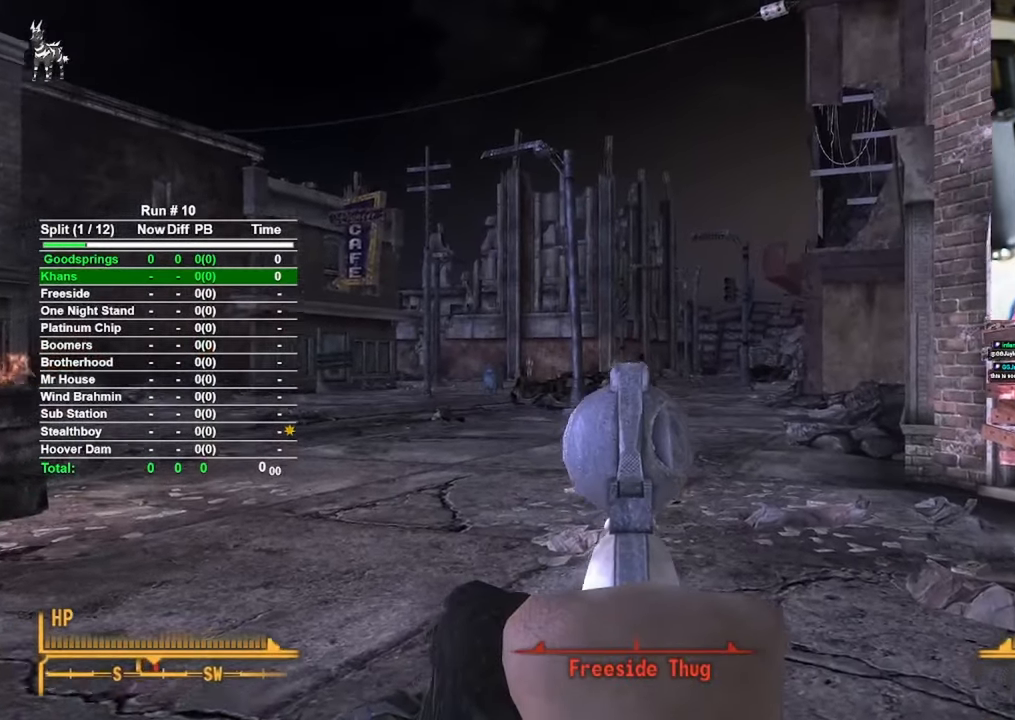
{"keys": ["w"], "mouse": ["right"], "events": [[267, "mouse_left", "up"]]}
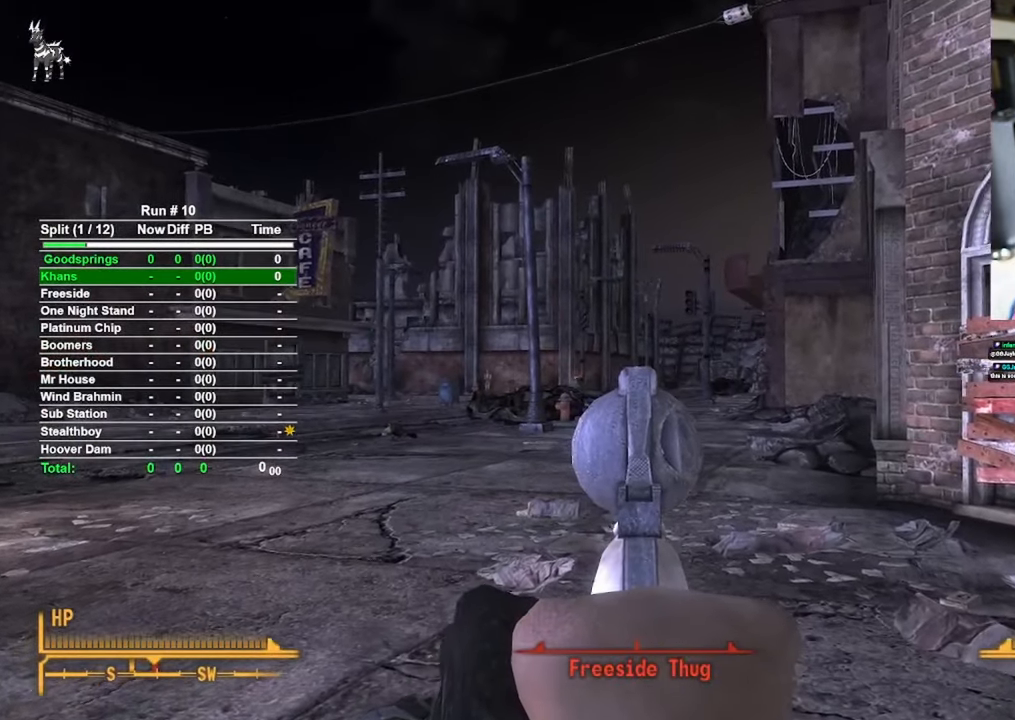
{"keys": ["tab", "w"], "mouse": [], "events": [[17, "mouse_left", "down"], [133, "mouse_left", "up"], [183, "mouse_right", "up"], [433, "tab", "down"]]}
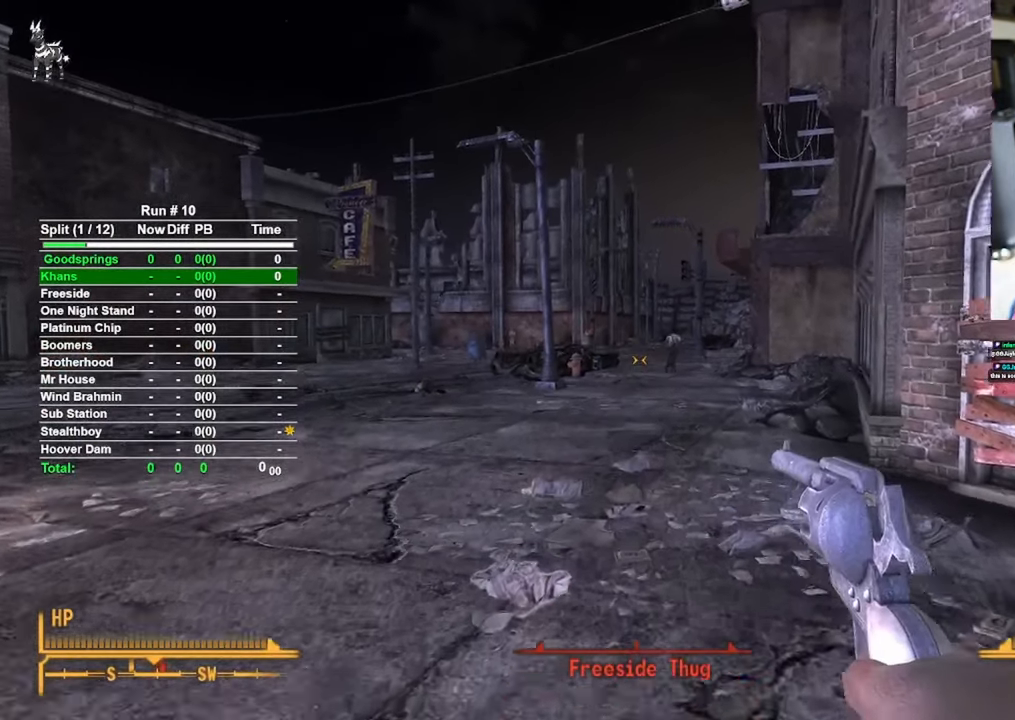
{"keys": [], "mouse": [], "events": [[67, "tab", "up"], [250, "w", "up"]]}
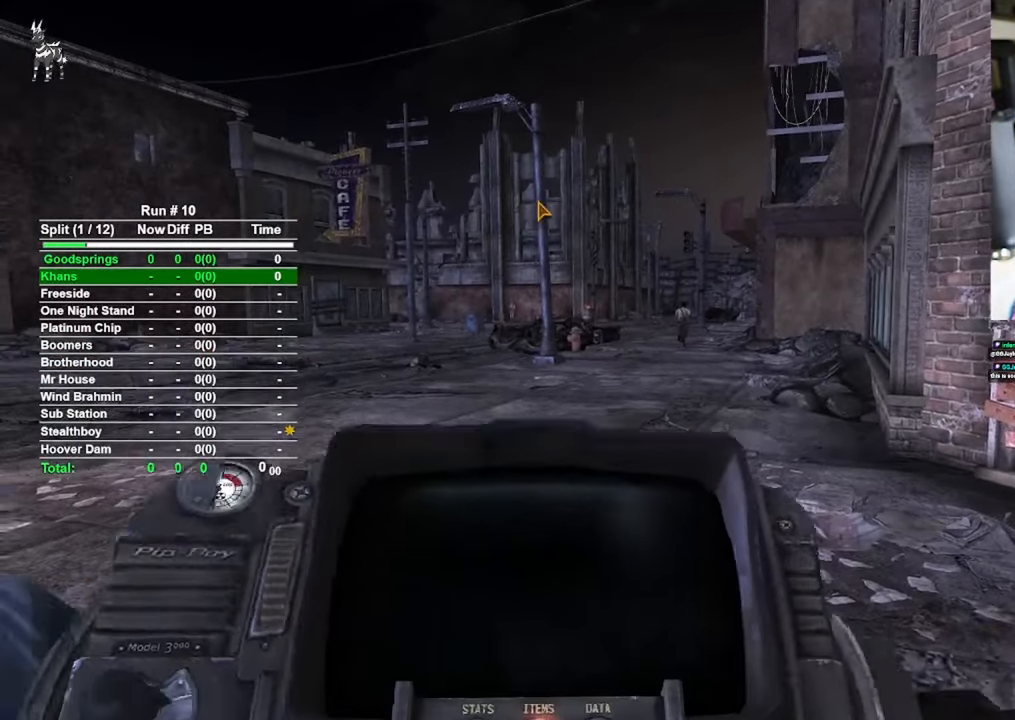
{"keys": [], "mouse": [], "events": []}
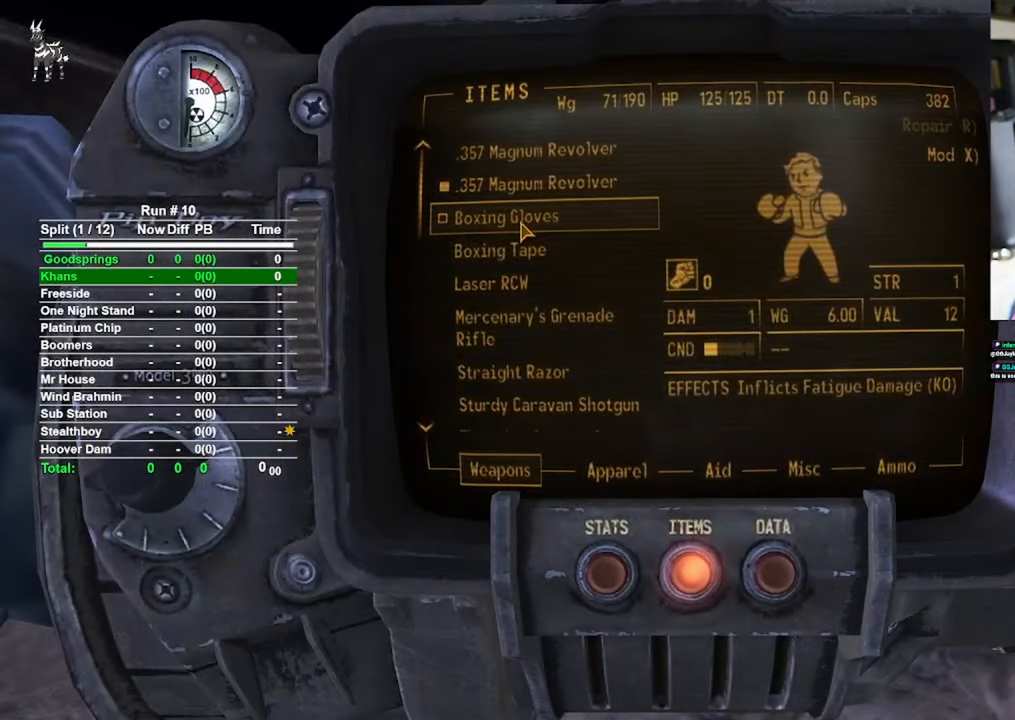
{"keys": [], "mouse": [], "events": [[417, "mouse_wheel", "down"], [467, "mouse_wheel", "up"]]}
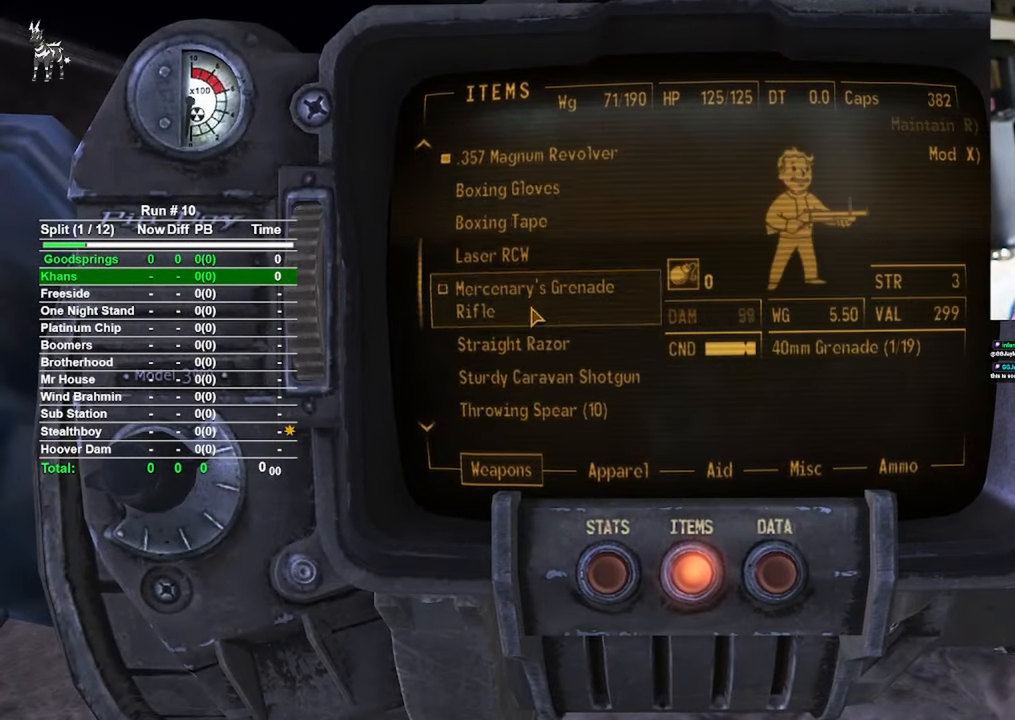
{"keys": [], "mouse": [], "events": [[17, "mouse_wheel", "down"], [117, "mouse_wheel", "up"]]}
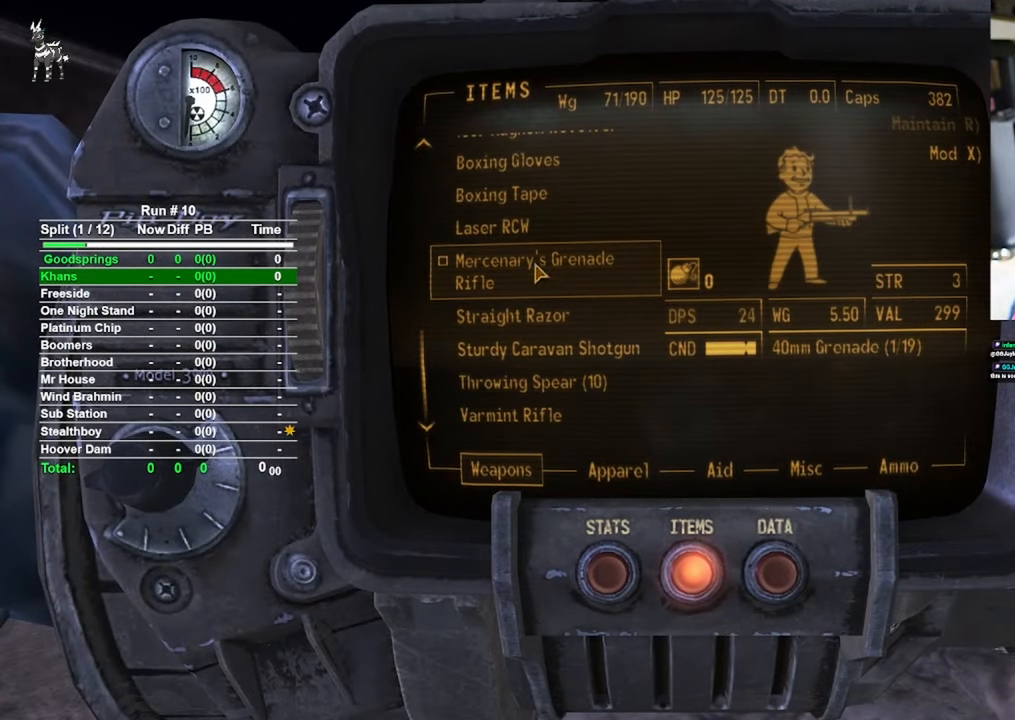
{"keys": [], "mouse": [], "events": []}
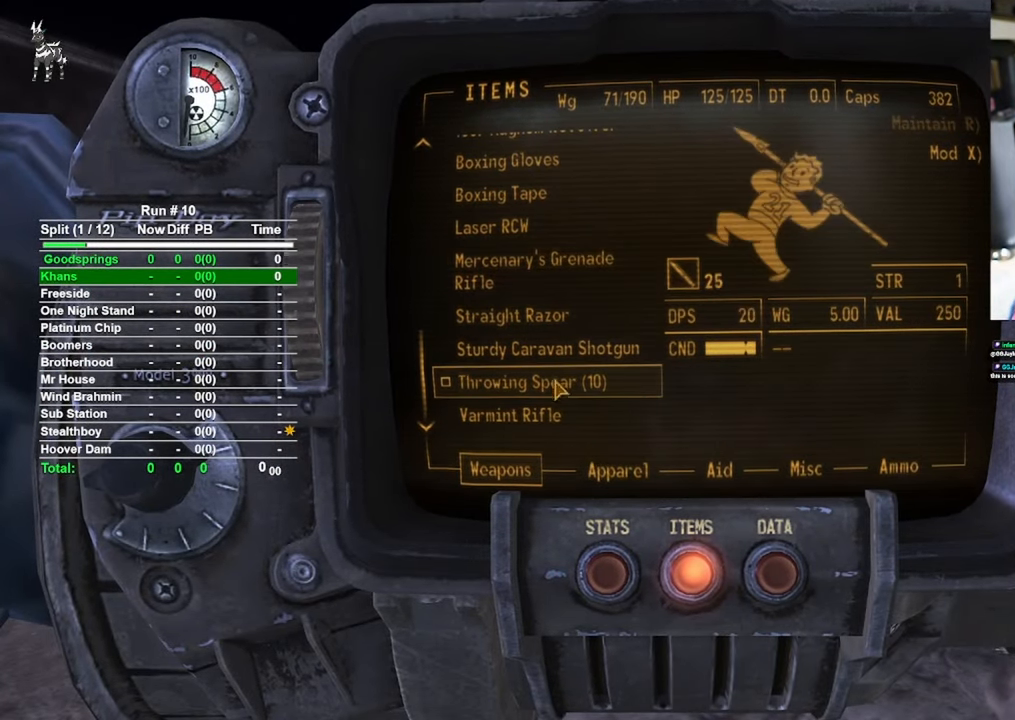
{"keys": [], "mouse": [], "events": [[250, "mouse_wheel", "down"], [300, "mouse_wheel", "up"]]}
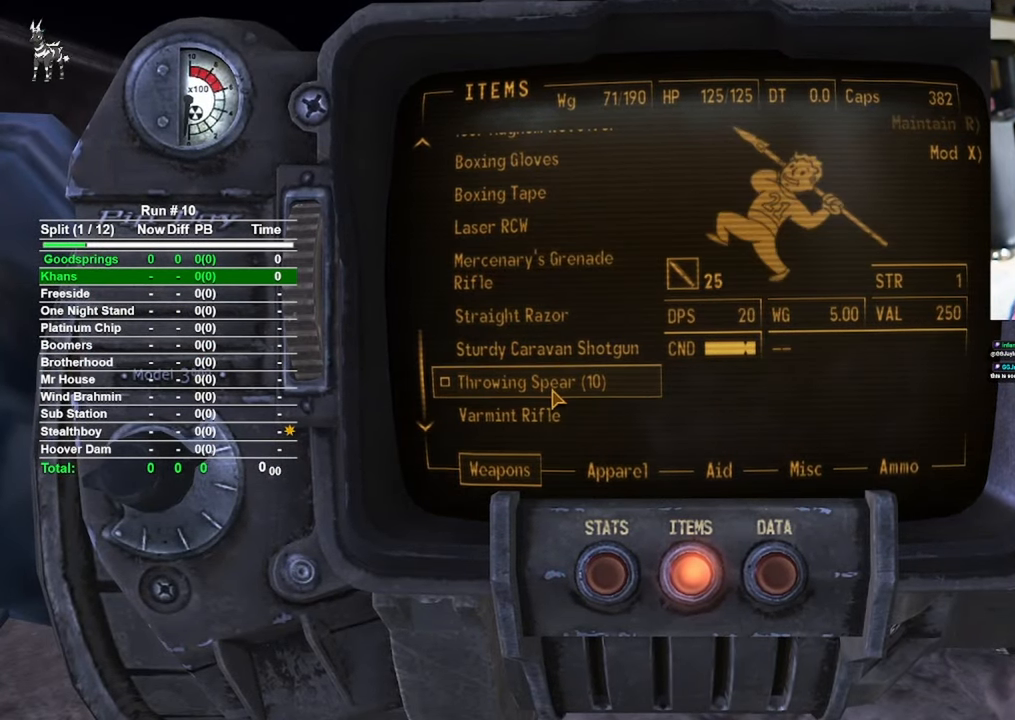
{"keys": ["w"], "mouse": [], "events": [[117, "mouse_left", "down"], [167, "mouse_left", "up"], [483, "w", "down"]]}
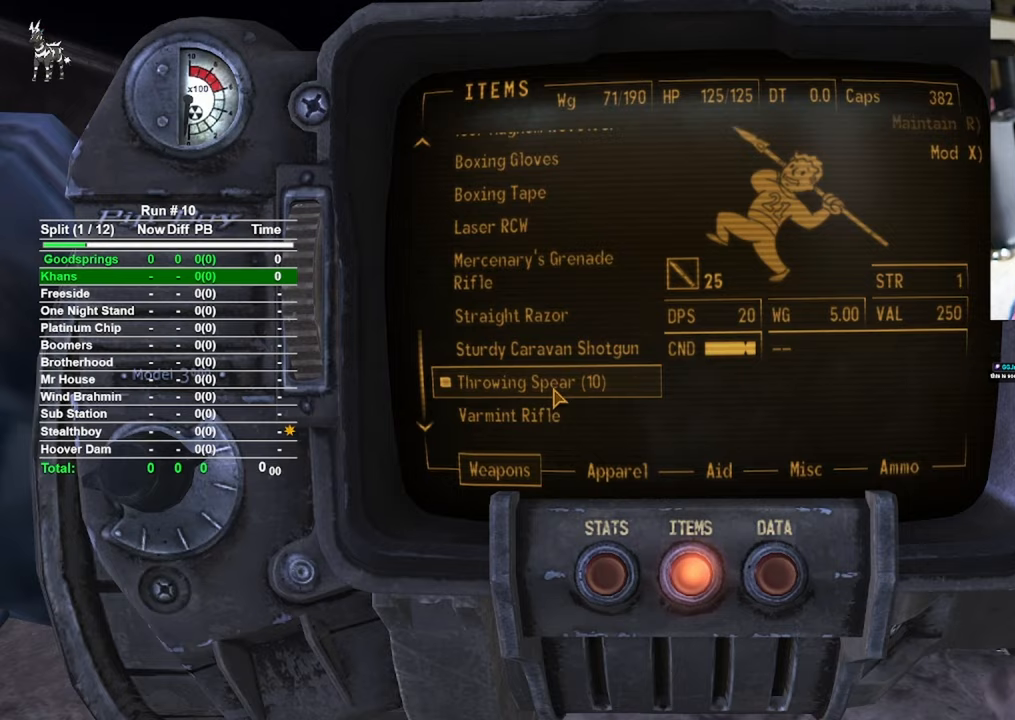
{"keys": ["w"], "mouse": [], "events": [[167, "tab", "down"], [267, "tab", "up"]]}
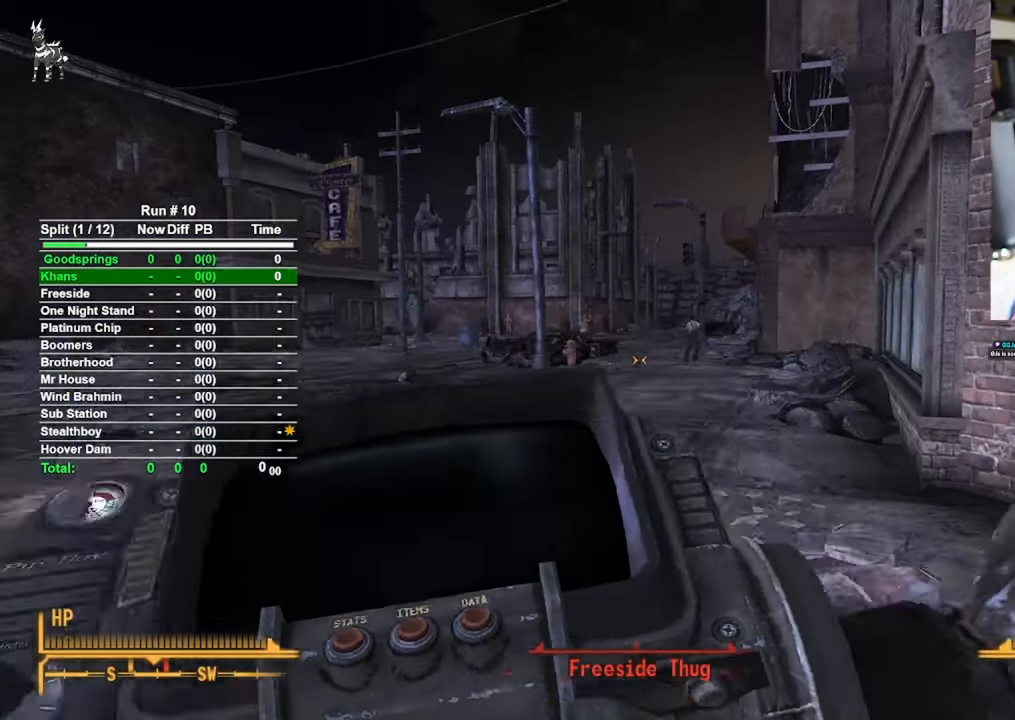
{"keys": ["a", "w"], "mouse": [], "events": [[383, "a", "down"]]}
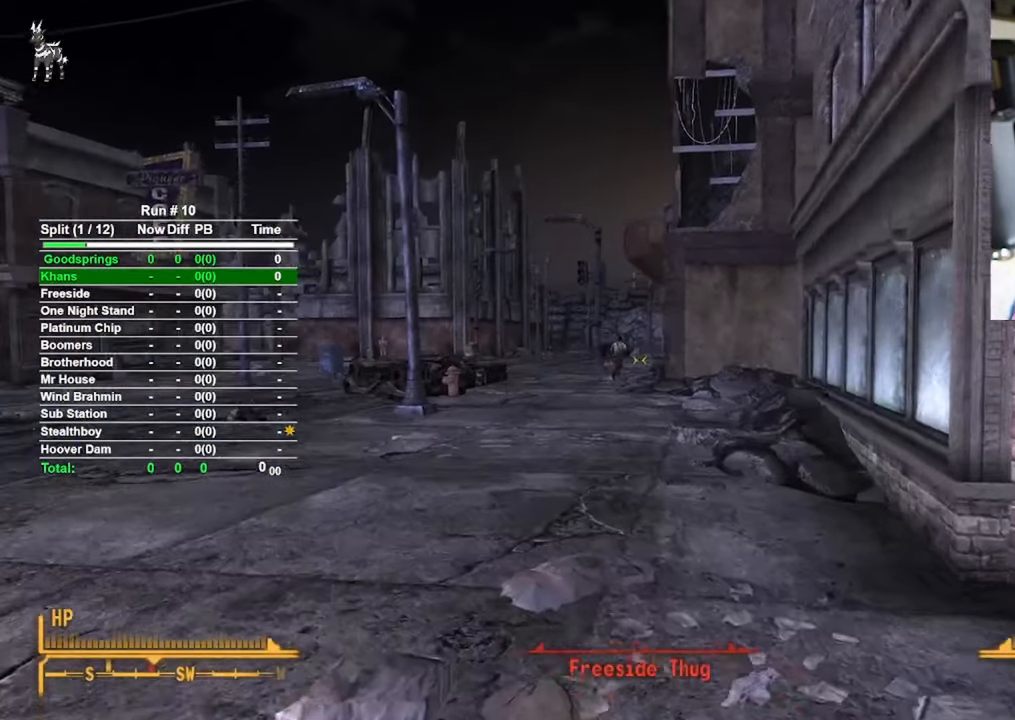
{"keys": ["a", "w"], "mouse": [], "events": []}
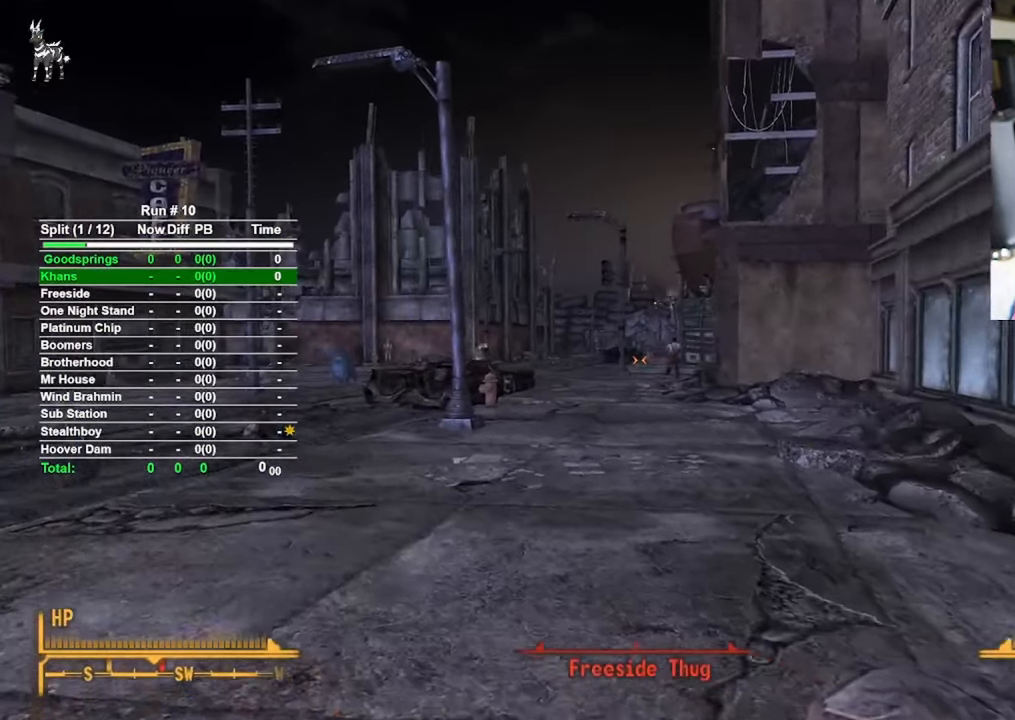
{"keys": ["a", "w"], "mouse": [], "events": [[83, "a", "up"], [417, "a", "down"]]}
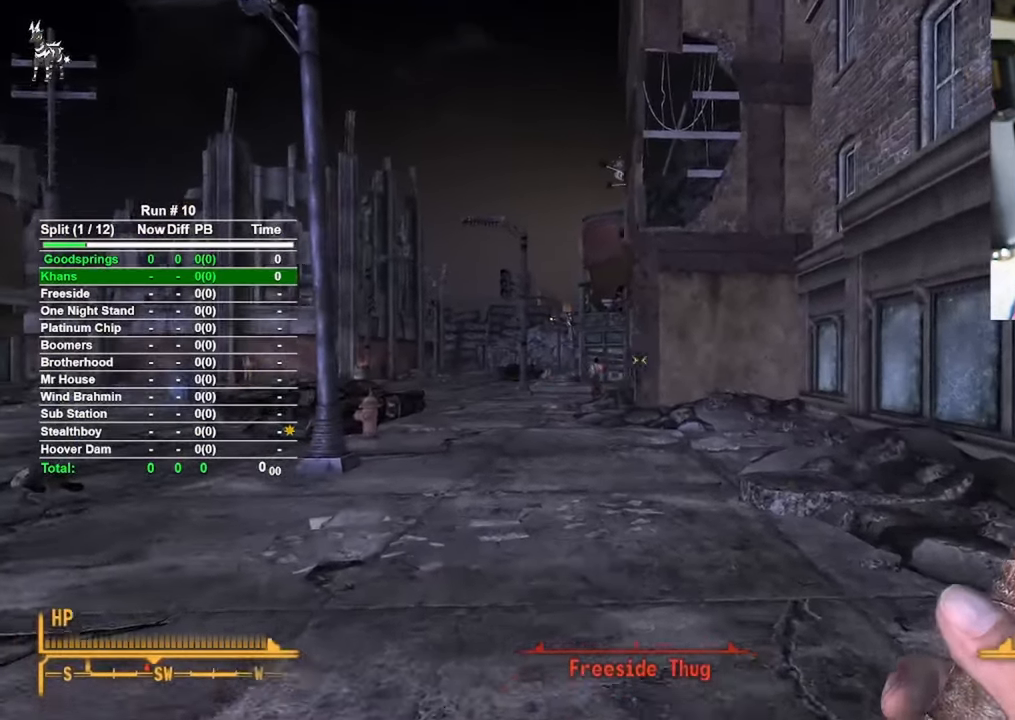
{"keys": ["w"], "mouse": [], "events": [[50, "v", "down"], [183, "v", "up"], [483, "a", "up"]]}
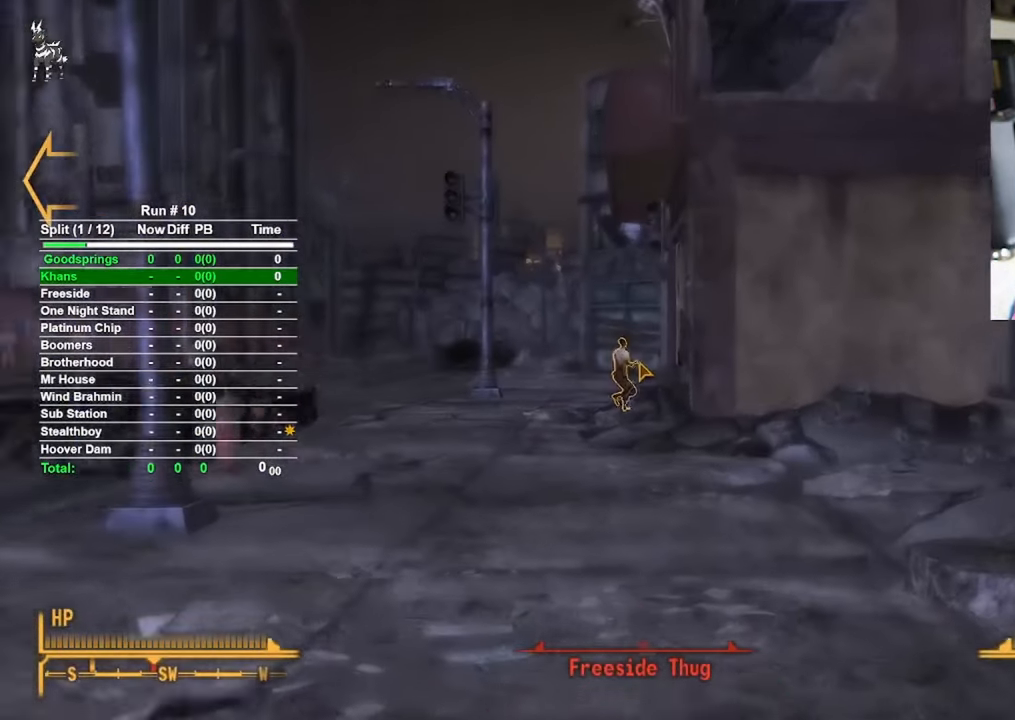
{"keys": [], "mouse": [], "events": [[17, "w", "up"]]}
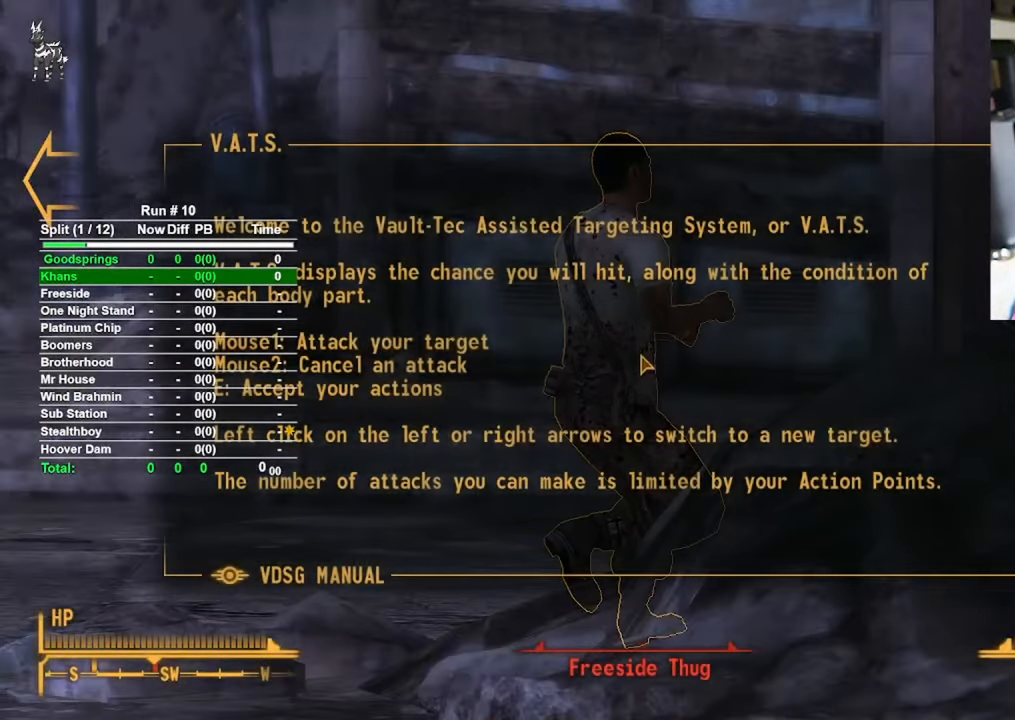
{"keys": ["e"], "mouse": [], "events": [[500, "e", "down"]]}
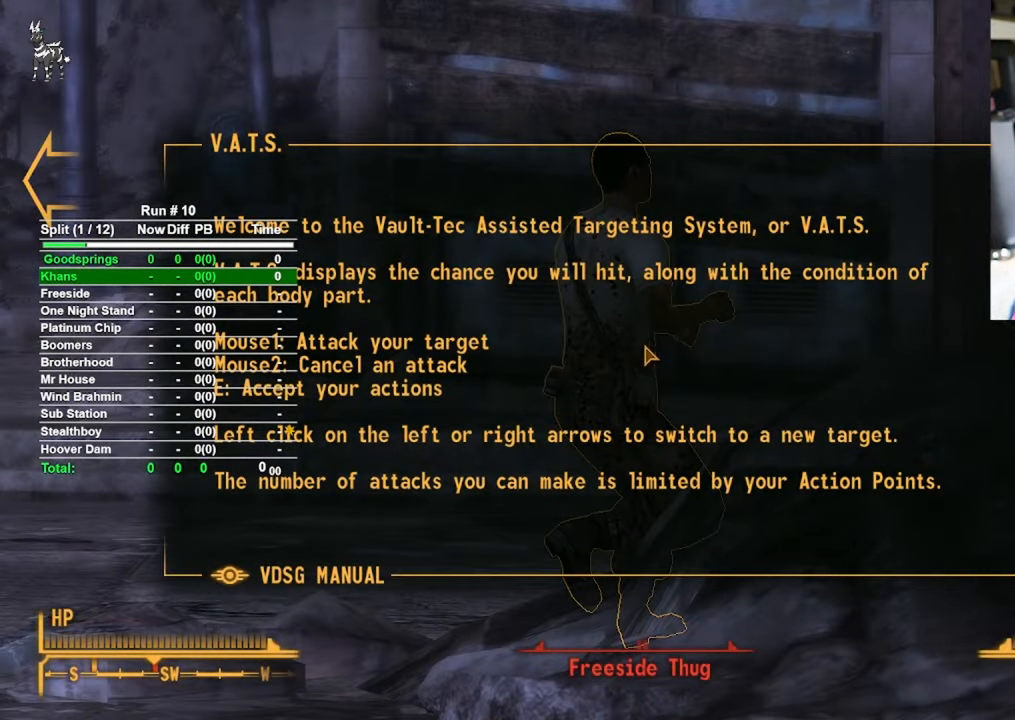
{"keys": [], "mouse": [], "events": [[100, "e", "up"]]}
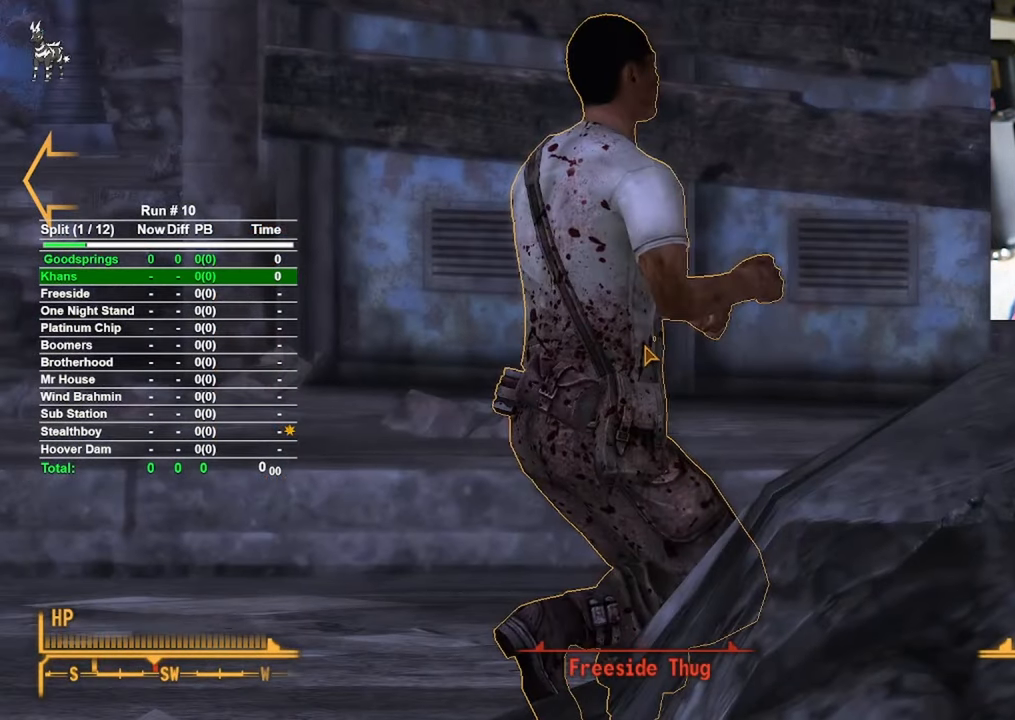
{"keys": [], "mouse": [], "events": []}
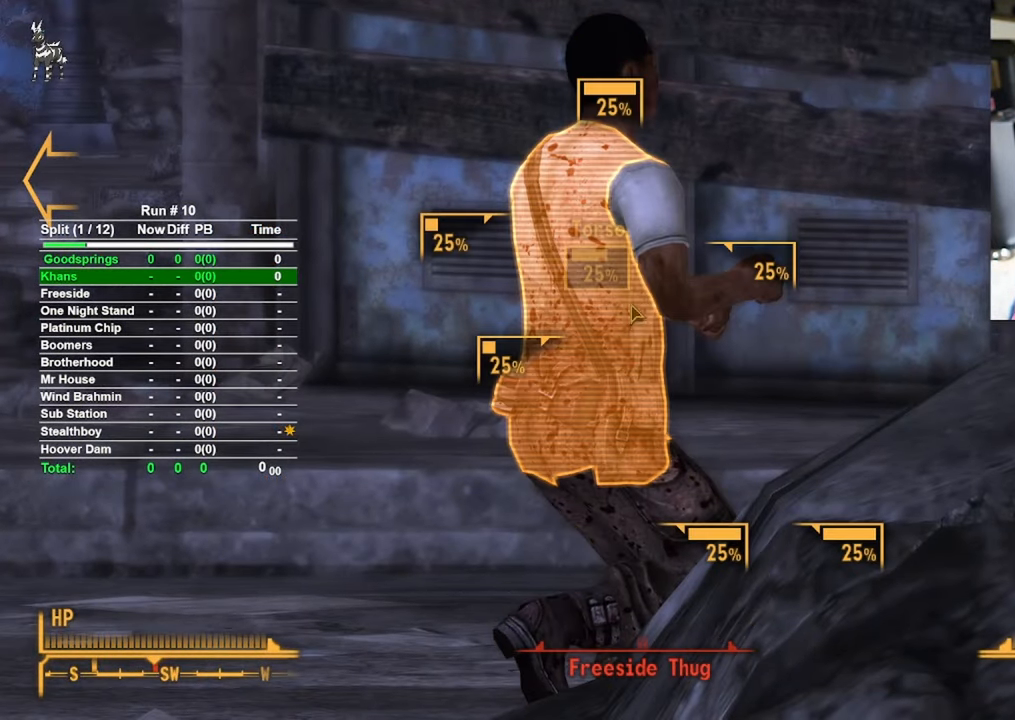
{"keys": [], "mouse": ["left"], "events": [[450, "mouse_left", "down"]]}
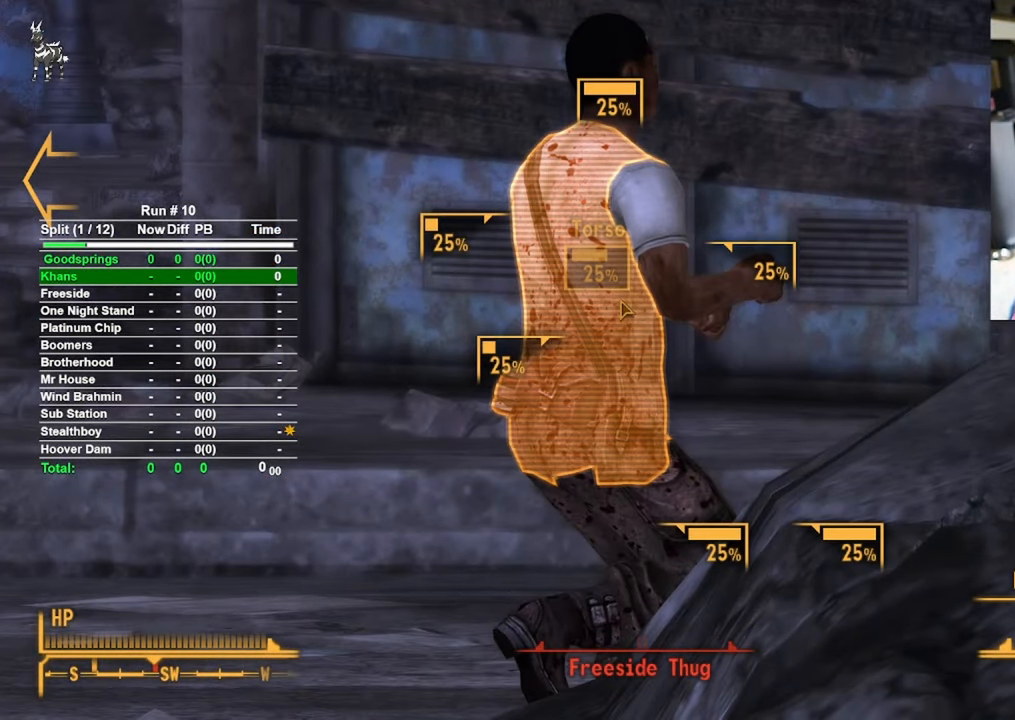
{"keys": [], "mouse": [], "events": [[50, "mouse_left", "up"]]}
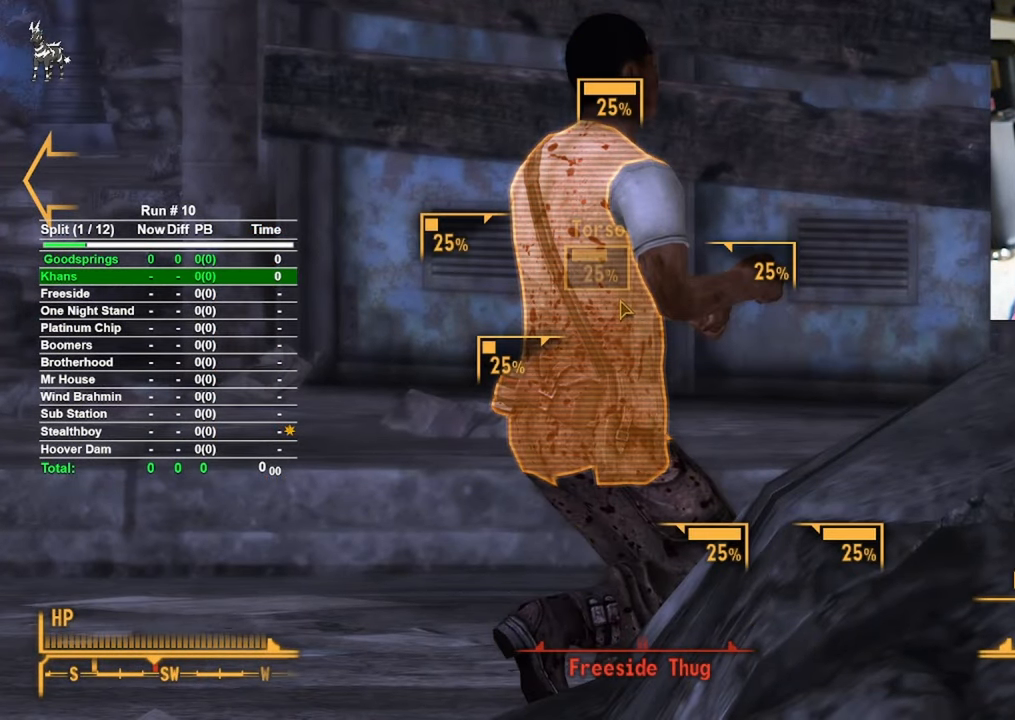
{"keys": [], "mouse": [], "events": []}
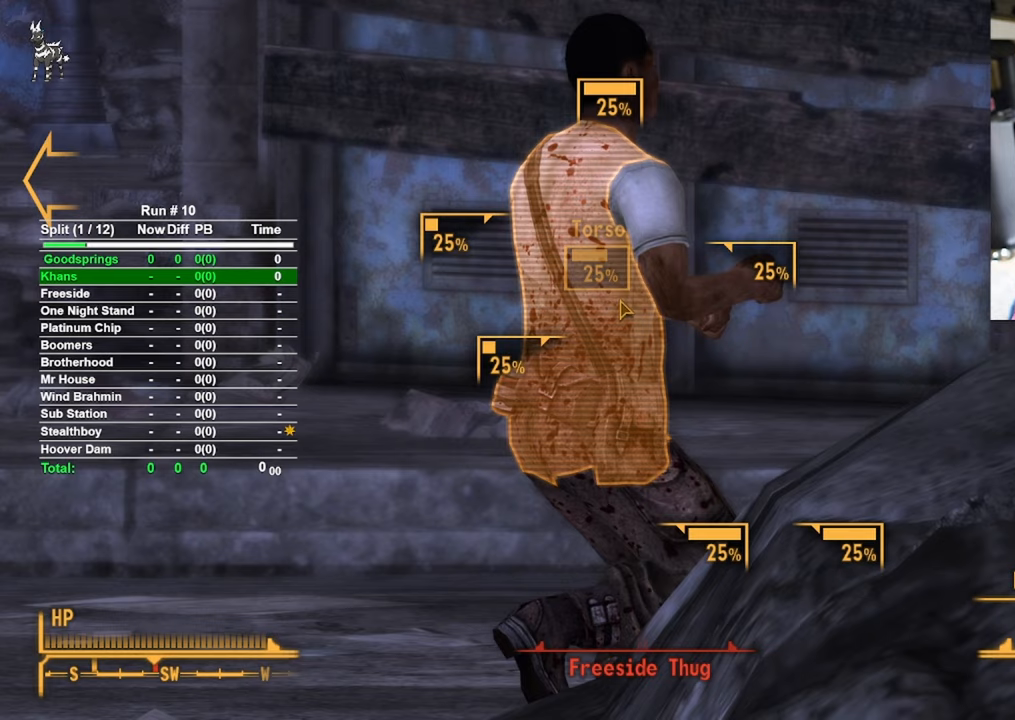
{"keys": [], "mouse": [], "events": [[267, "mouse_left", "down"], [317, "mouse_left", "up"]]}
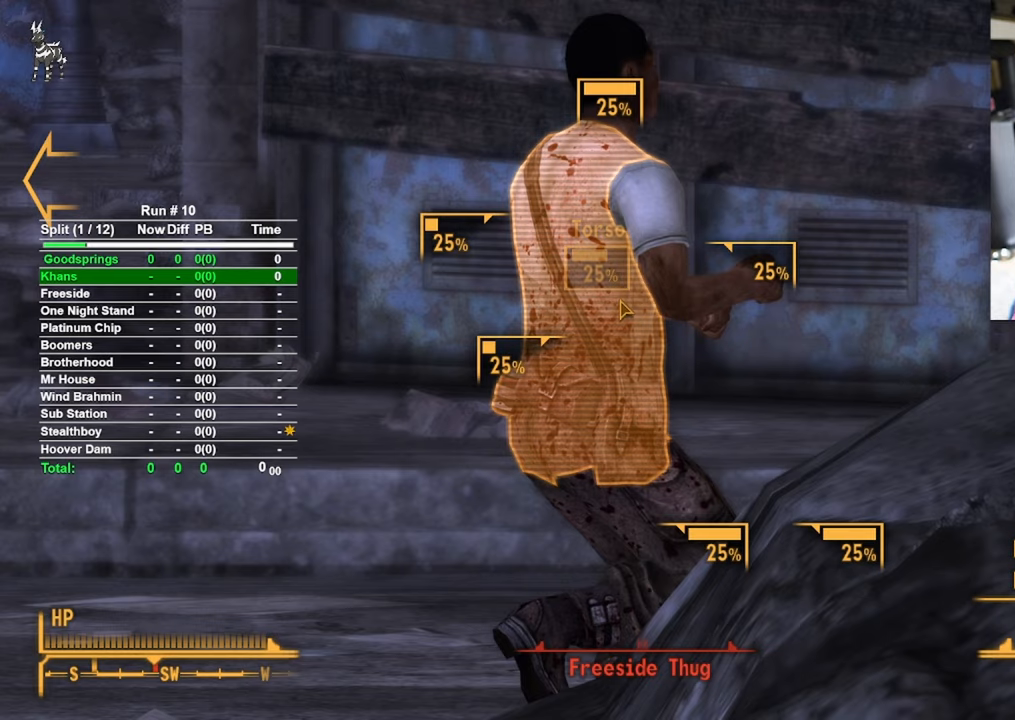
{"keys": [], "mouse": [], "events": [[383, "e", "down"], [467, "e", "up"]]}